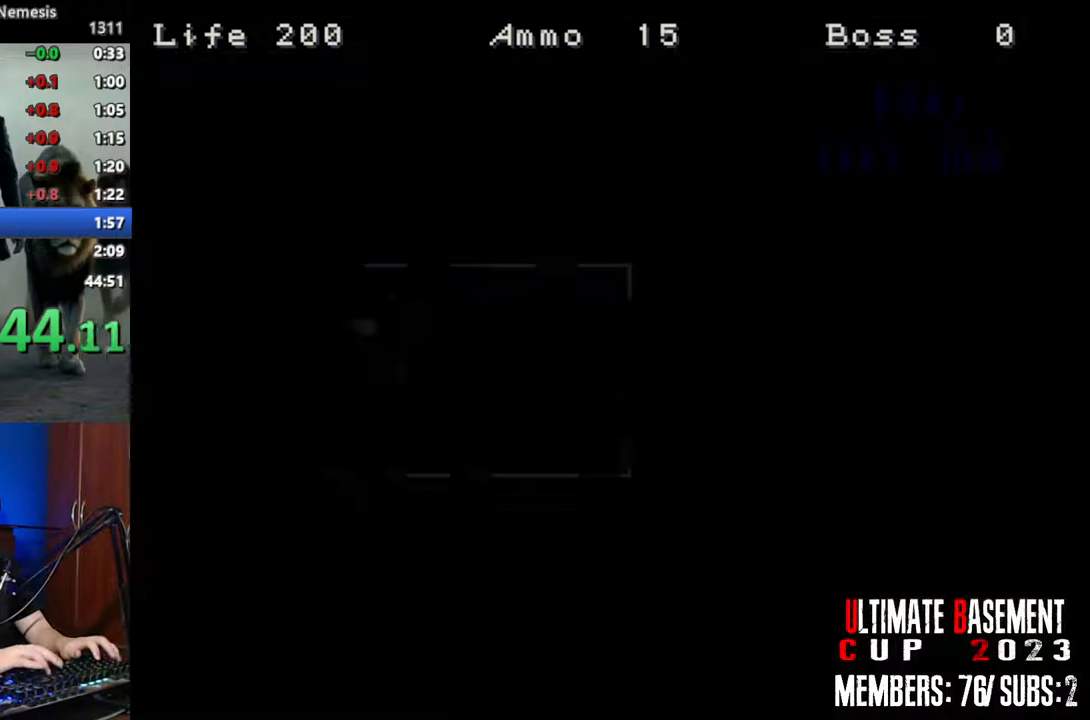
Gameplay with keyboard; each line is a JSON object with the keys held at the frame after it. "events" lists presses ("down") and releases ("up") of "a", "d", "k", "l", "o", "q", "s", "semicolon", "shift", "space" and "w" between this image and that frame as [ms after this image, input, new state], when the widget could be followed in between. No other keys are recorded. Mouse input is not recorded.
{"keys": ["d", "shift", "w"], "events": [[33, "q", "up"], [83, "d", "down"], [233, "w", "down"]]}
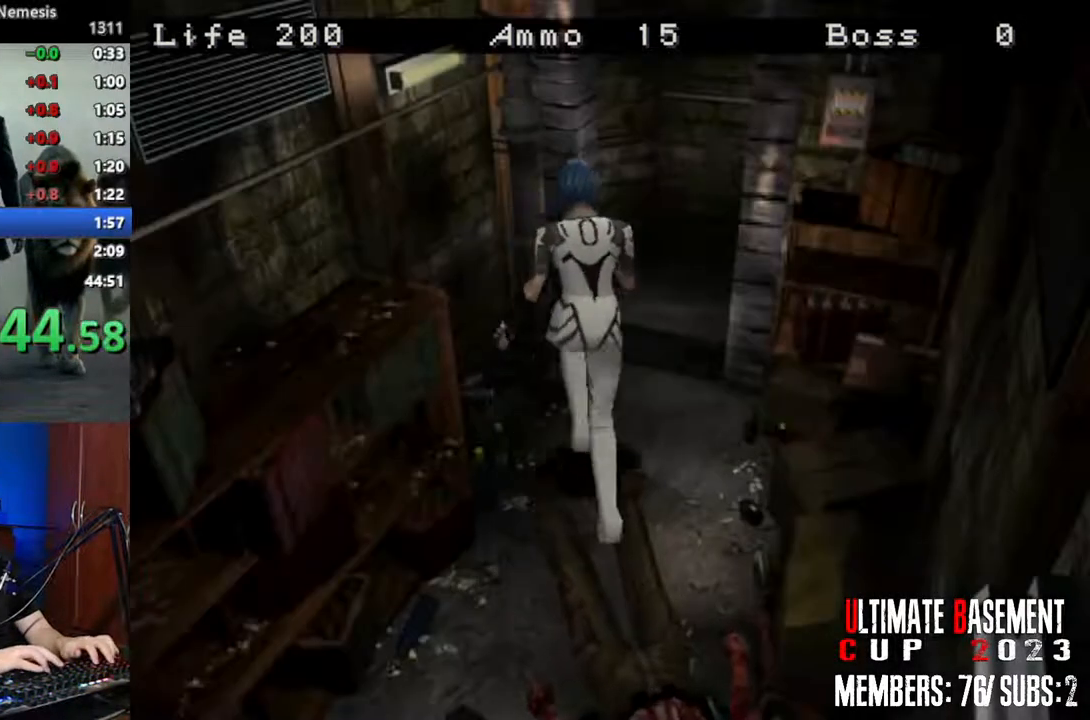
{"keys": ["d", "shift", "w"], "events": [[50, "d", "up"], [233, "d", "down"]]}
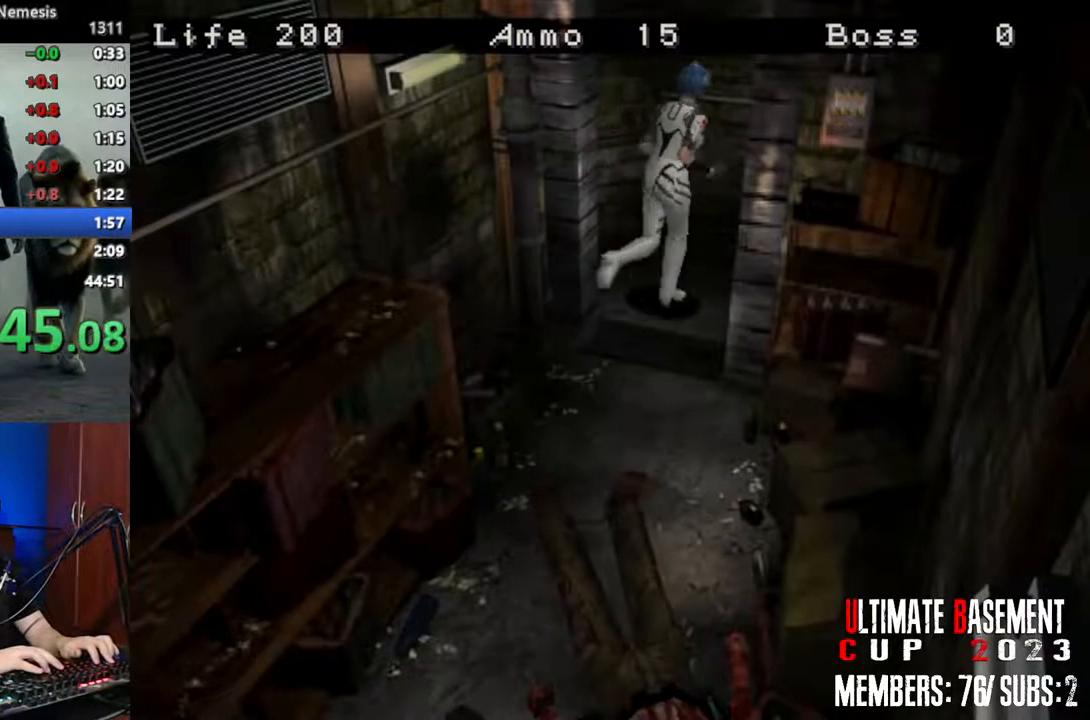
{"keys": ["shift", "w"], "events": [[400, "d", "up"]]}
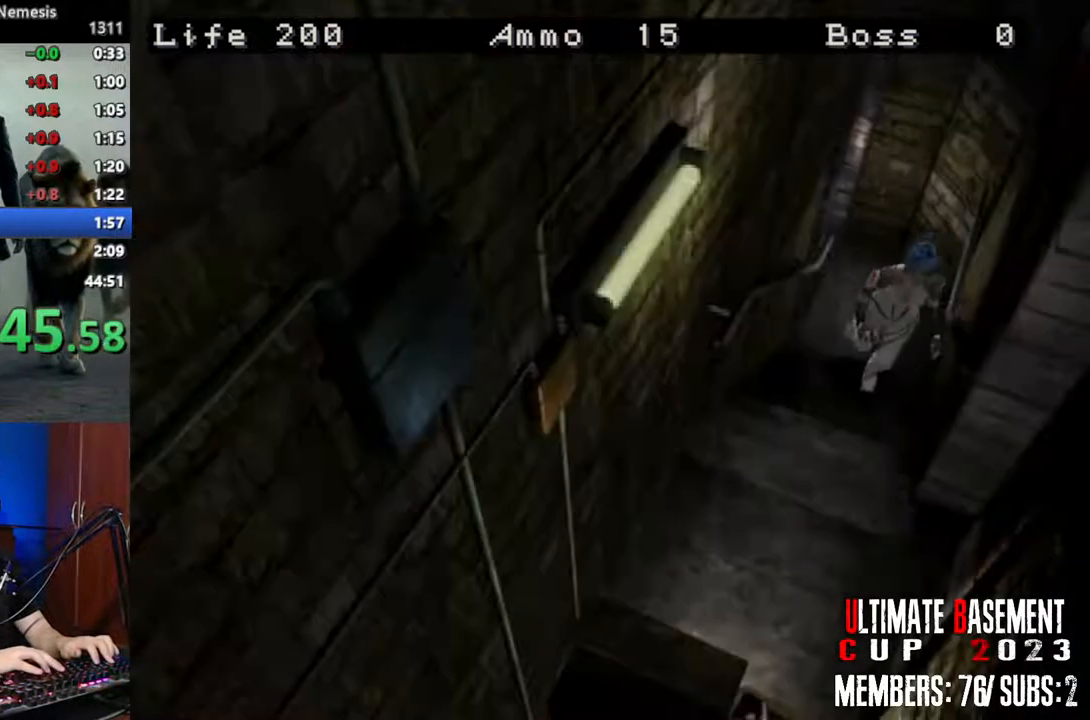
{"keys": ["shift", "w"], "events": []}
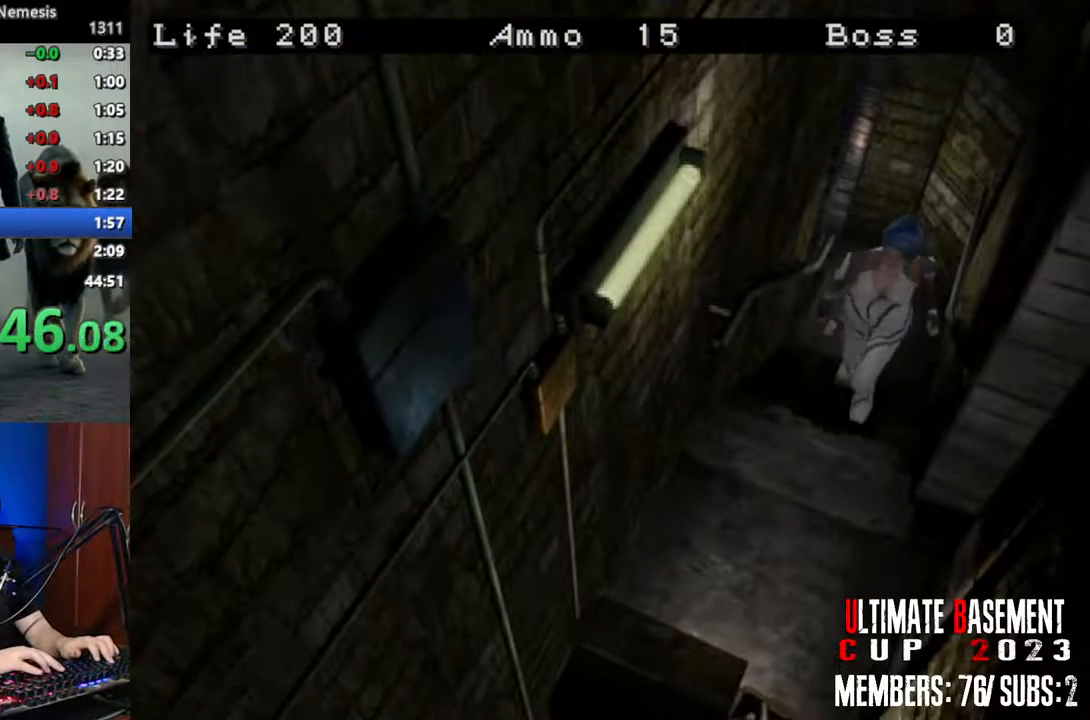
{"keys": ["a", "shift", "w"], "events": [[383, "a", "down"]]}
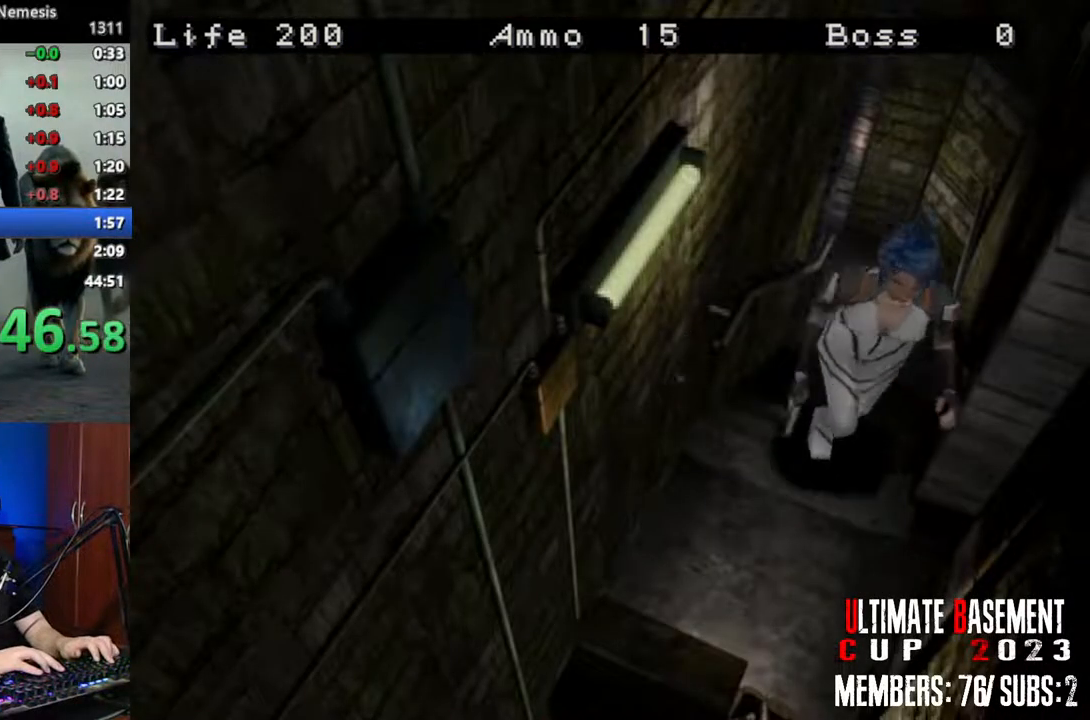
{"keys": ["shift", "w"], "events": [[267, "a", "up"]]}
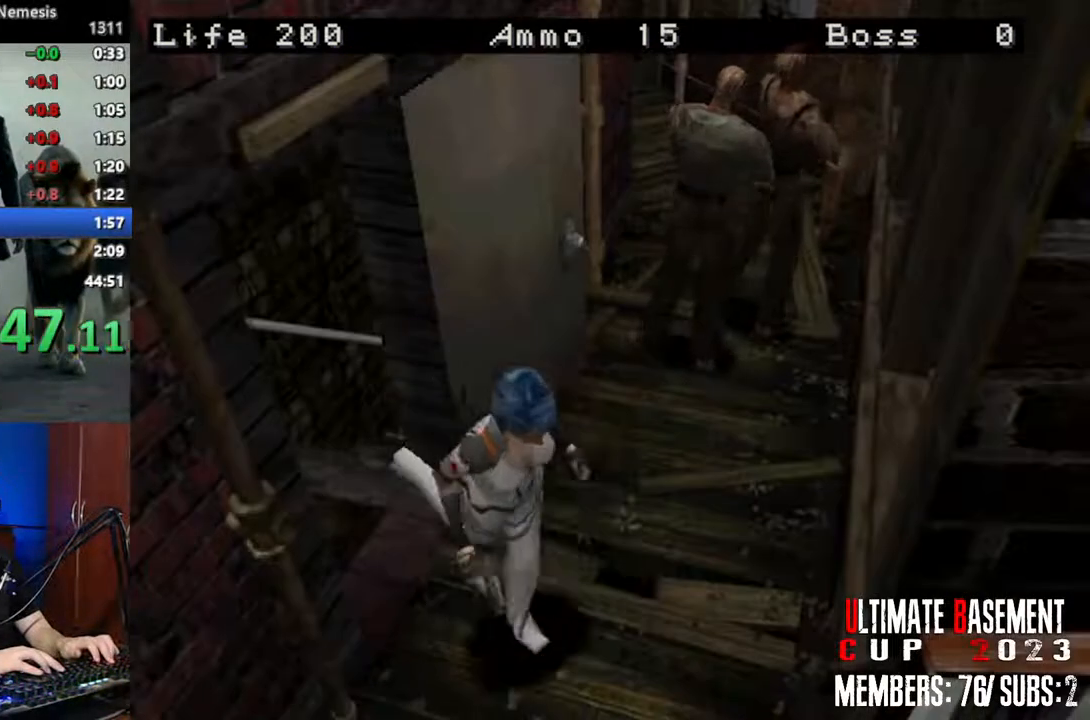
{"keys": ["a", "shift", "w"], "events": [[317, "a", "down"]]}
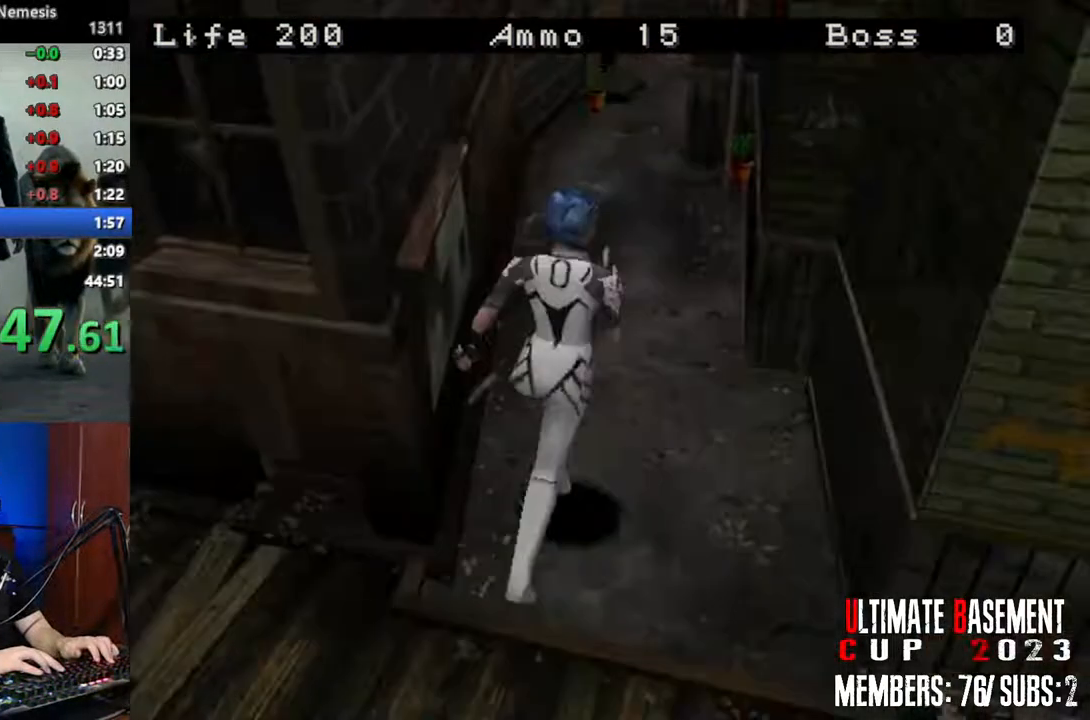
{"keys": ["shift", "w"], "events": [[150, "a", "up"]]}
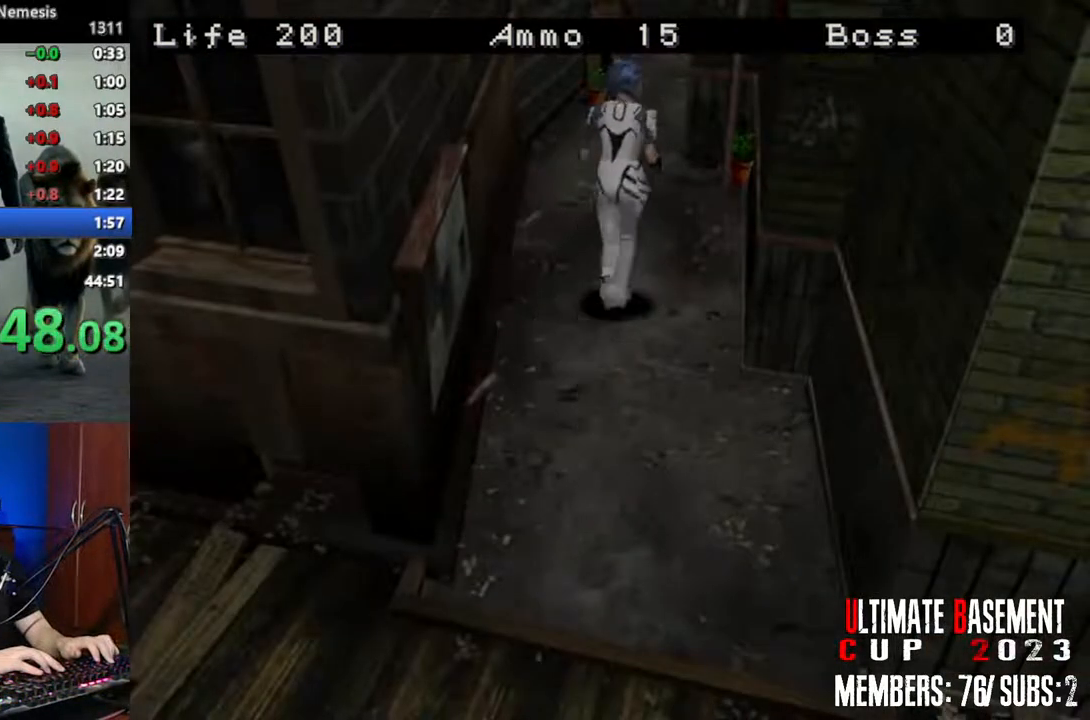
{"keys": ["shift", "w"], "events": []}
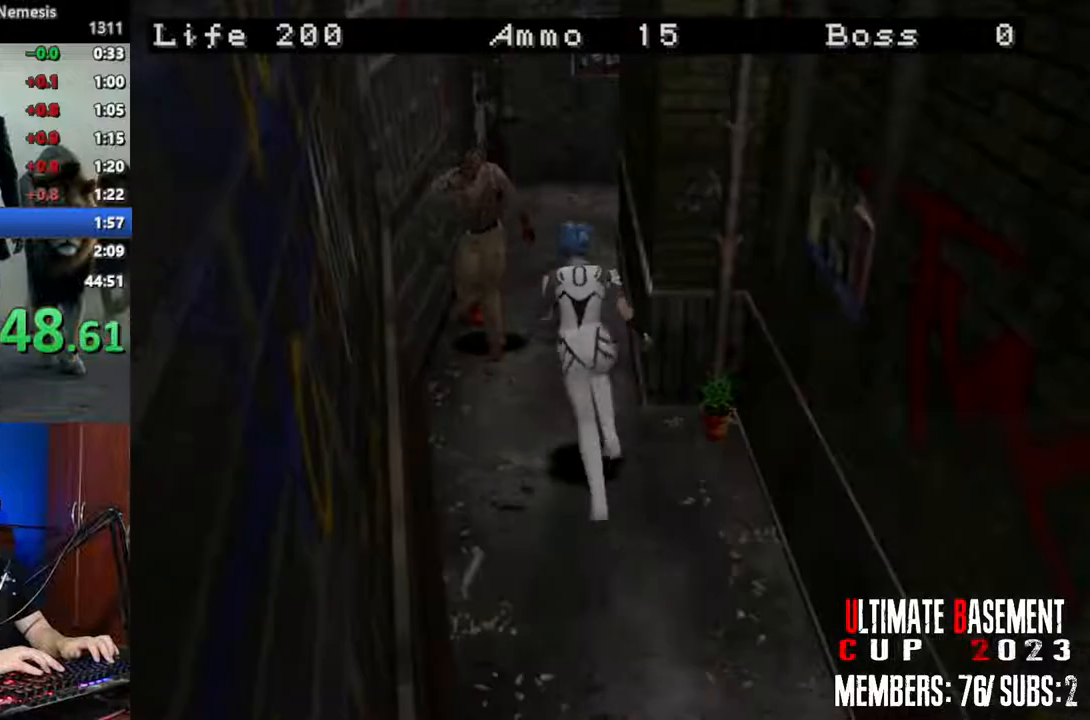
{"keys": ["a", "shift", "w"], "events": [[183, "d", "down"], [233, "d", "up"], [500, "a", "down"]]}
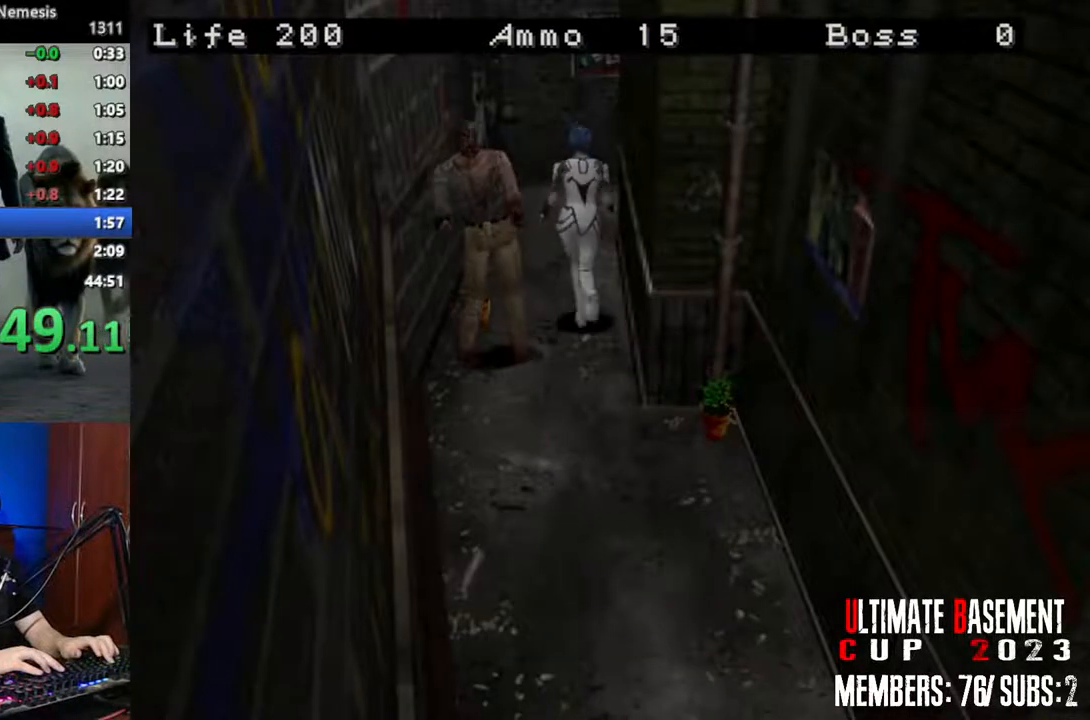
{"keys": ["d", "shift", "w"], "events": [[50, "a", "up"], [250, "d", "down"]]}
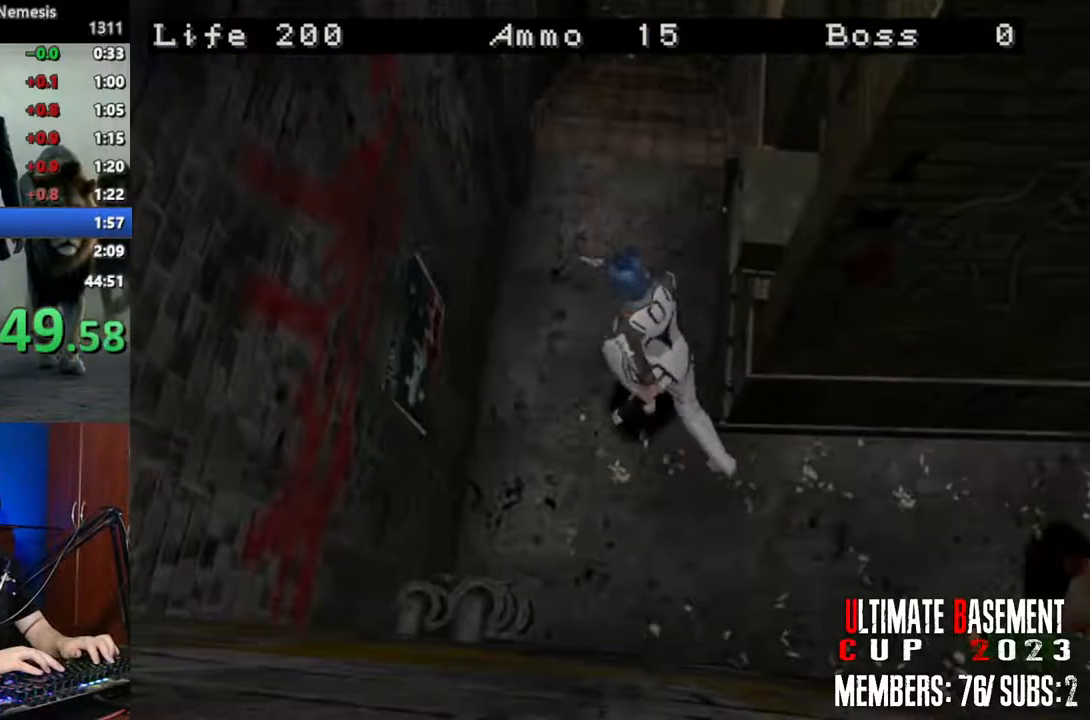
{"keys": ["shift", "w"], "events": [[350, "d", "up"]]}
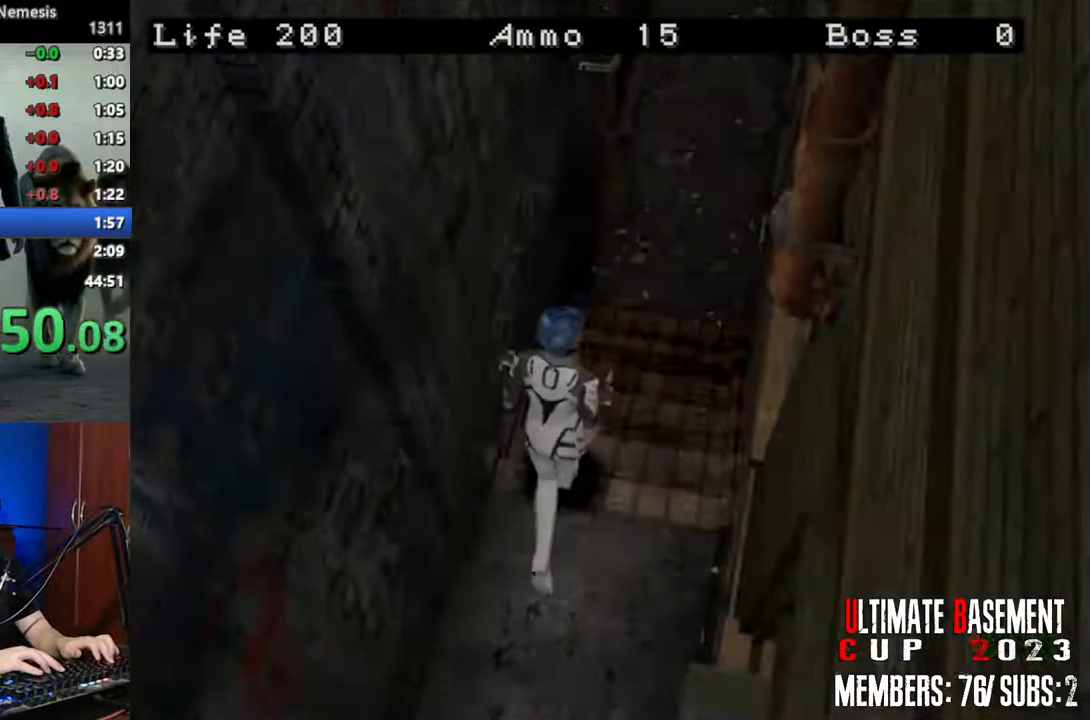
{"keys": ["shift", "w"], "events": []}
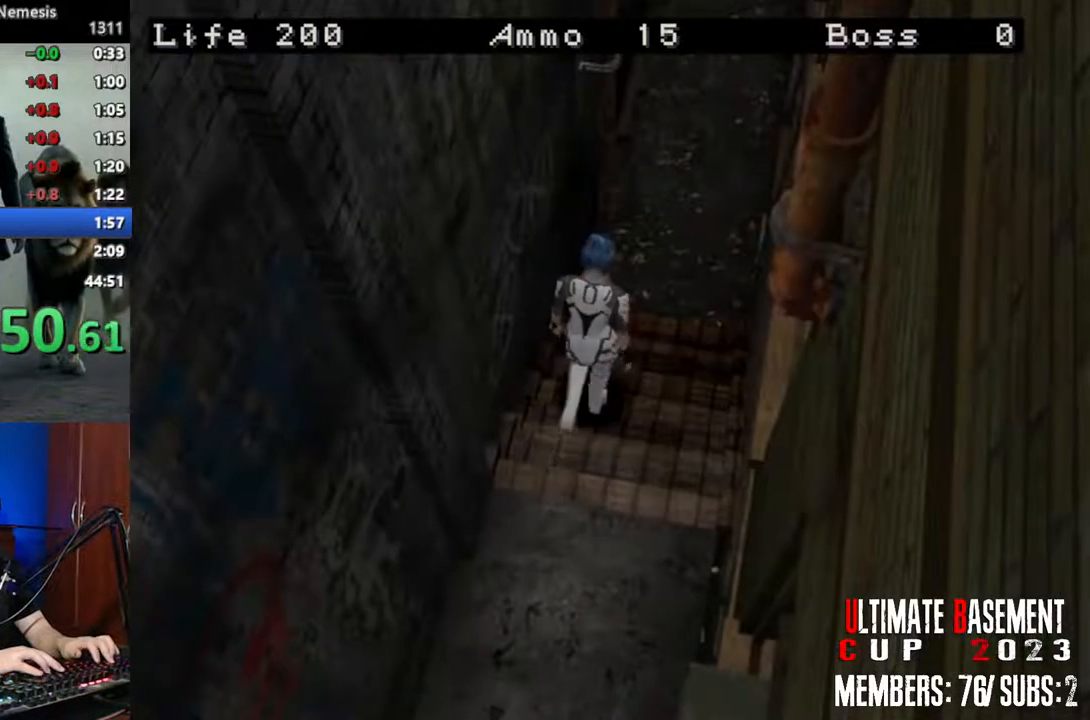
{"keys": ["shift", "w"], "events": []}
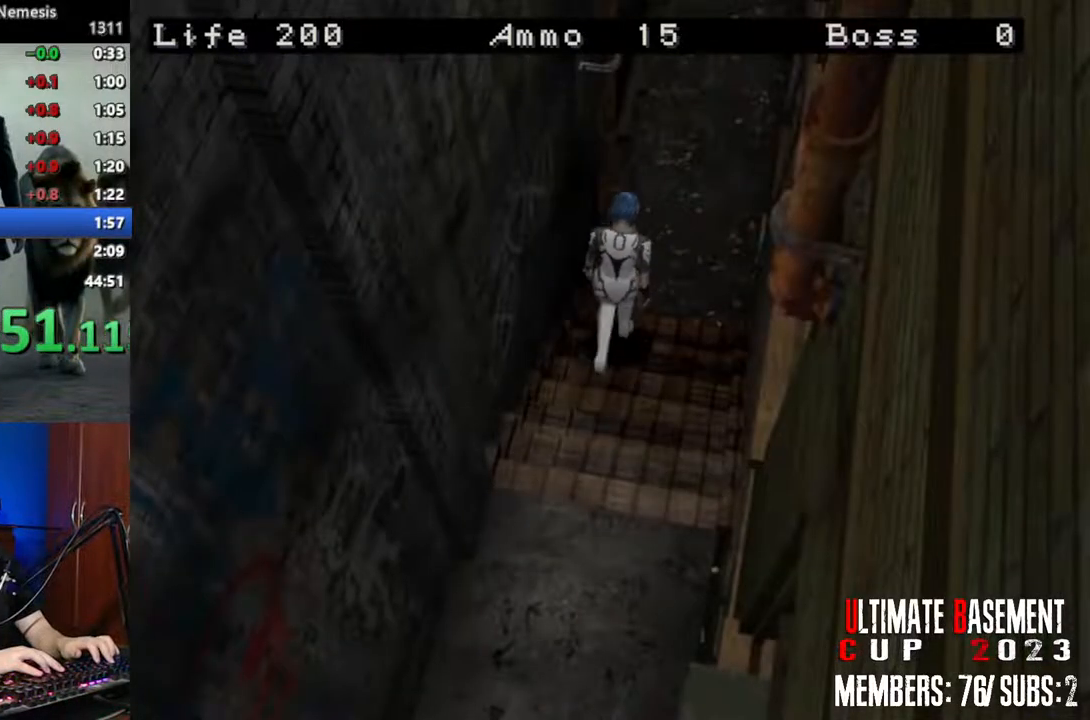
{"keys": ["shift", "w"], "events": []}
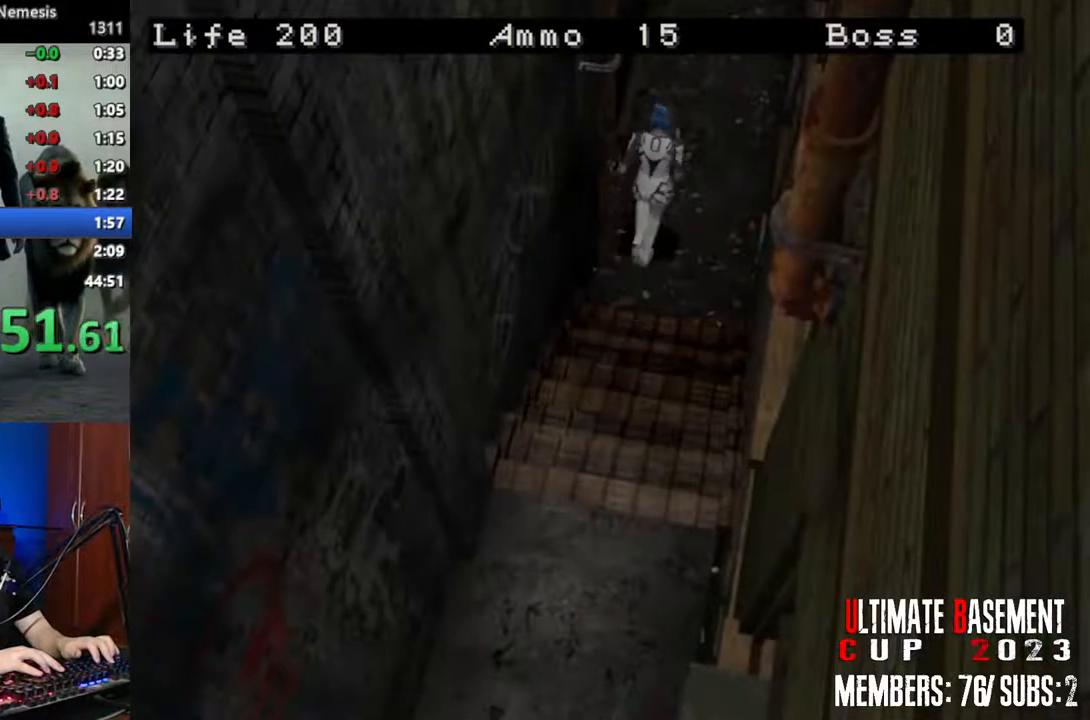
{"keys": ["semicolon", "shift", "w"], "events": [[317, "semicolon", "down"]]}
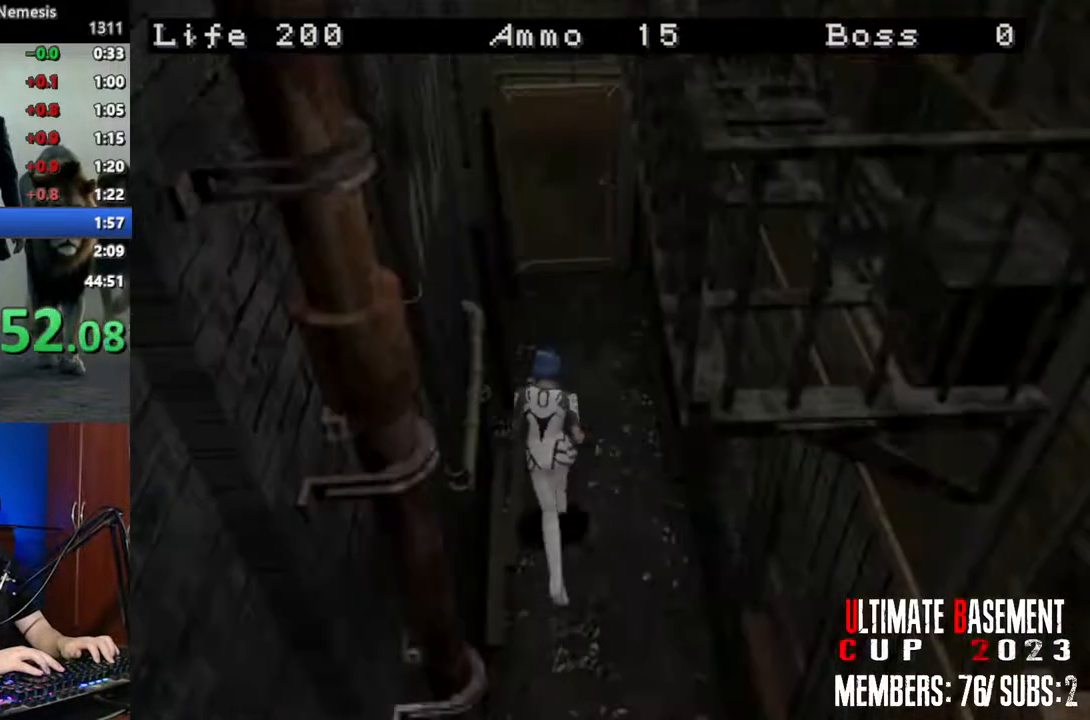
{"keys": ["semicolon", "shift", "w"], "events": []}
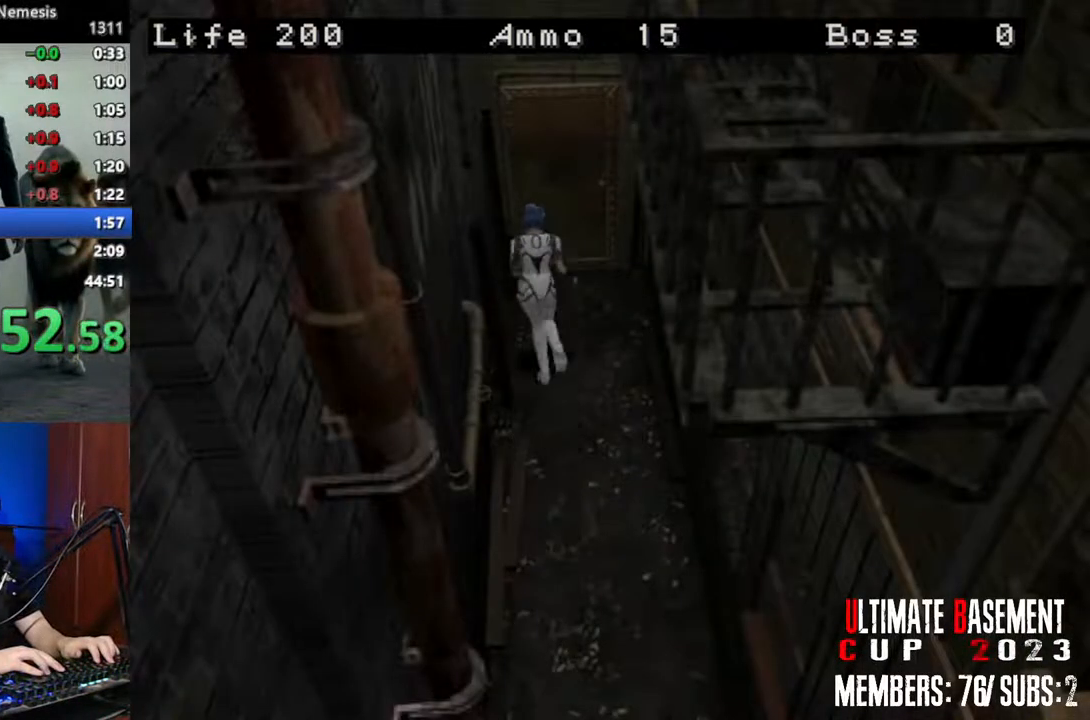
{"keys": ["shift", "w"], "events": [[450, "semicolon", "up"]]}
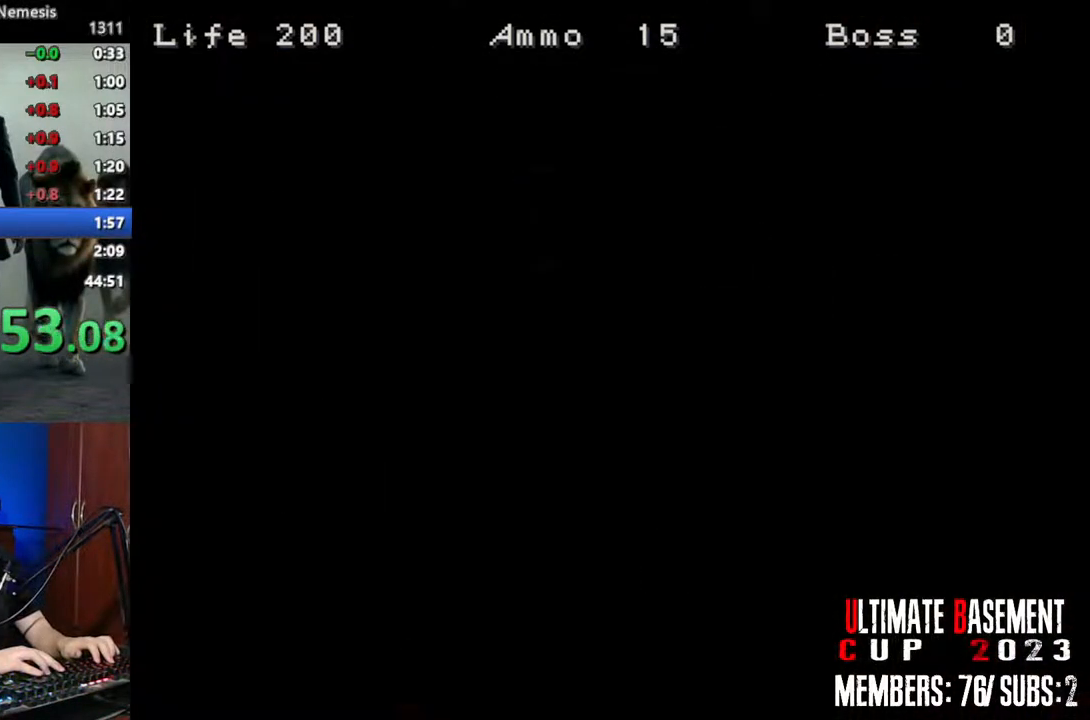
{"keys": ["shift", "w"], "events": [[183, "space", "down"], [267, "space", "up"]]}
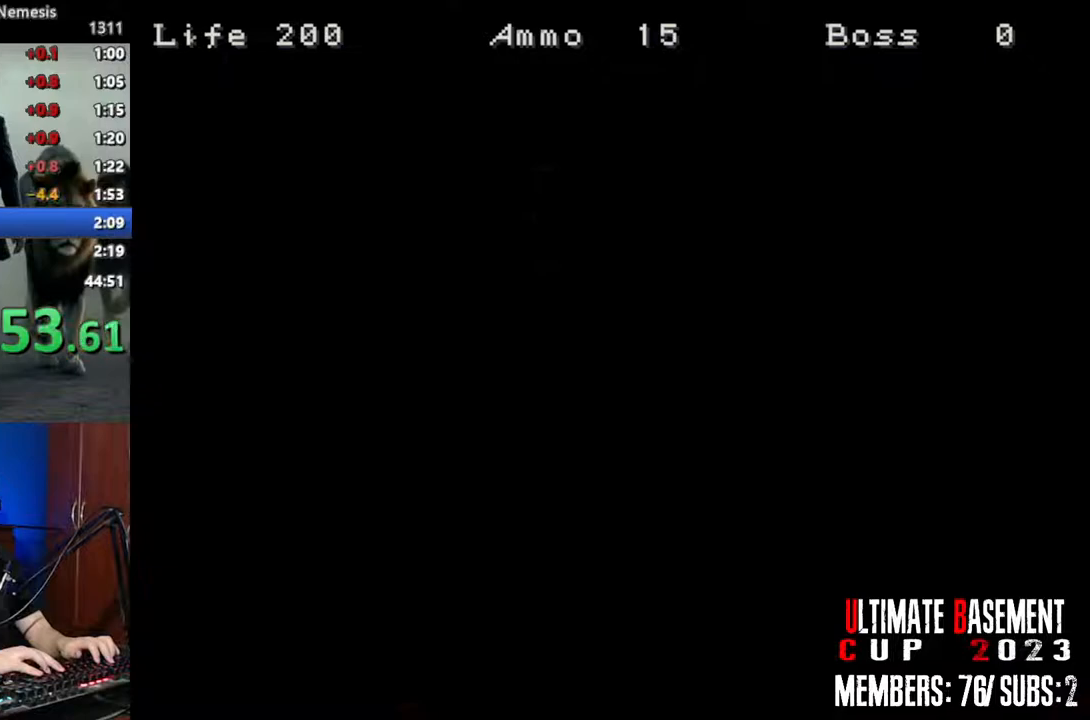
{"keys": ["shift", "w"], "events": []}
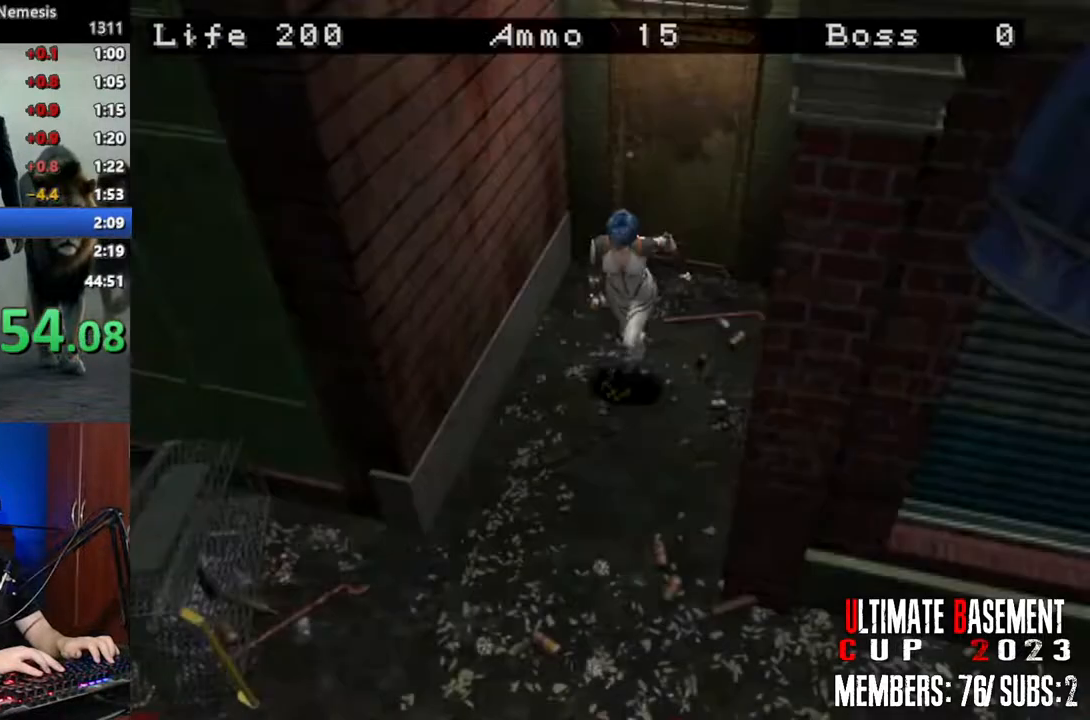
{"keys": ["a", "shift", "w"], "events": [[217, "a", "down"]]}
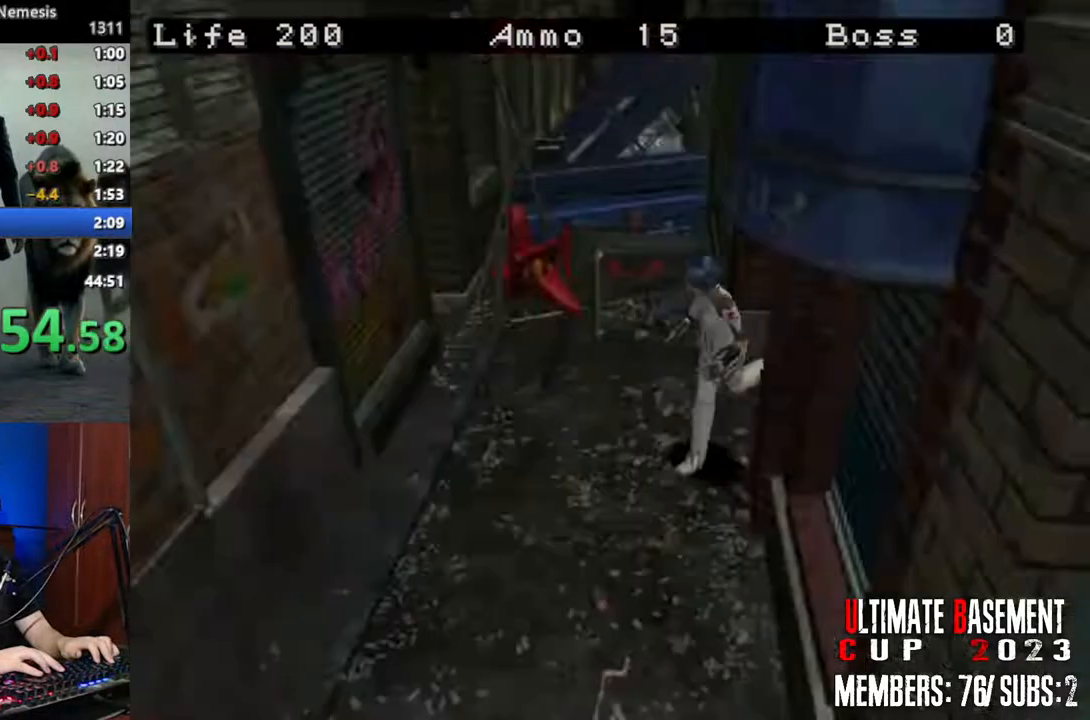
{"keys": ["shift", "w"], "events": [[367, "a", "up"]]}
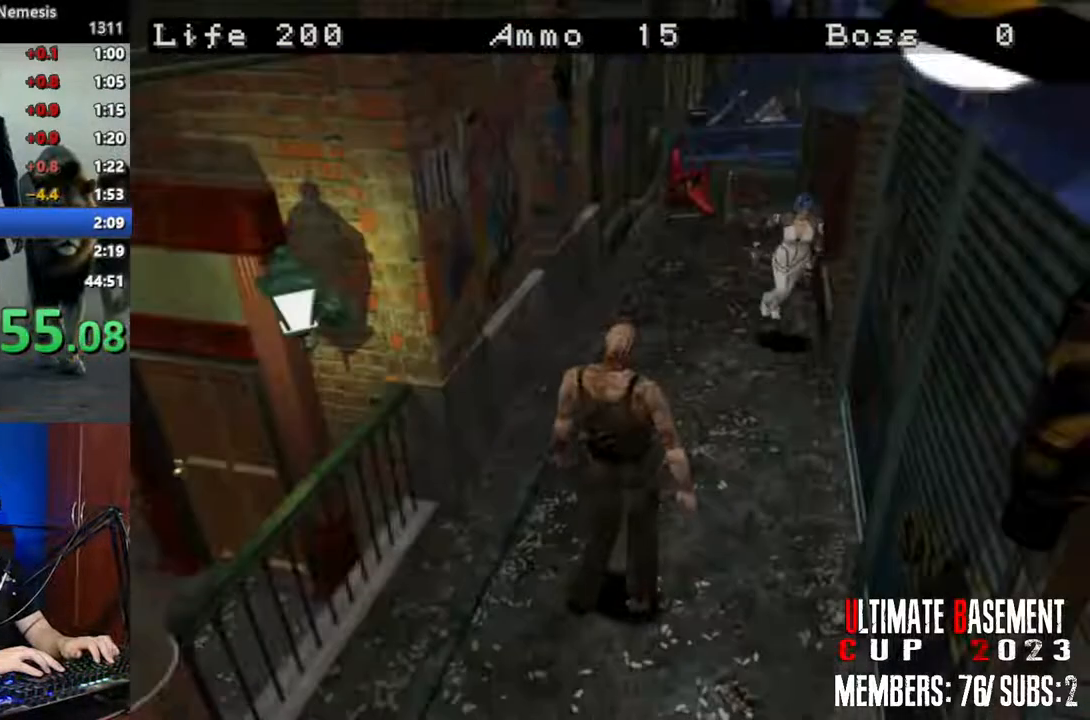
{"keys": ["shift", "w"], "events": [[233, "d", "down"], [283, "d", "up"]]}
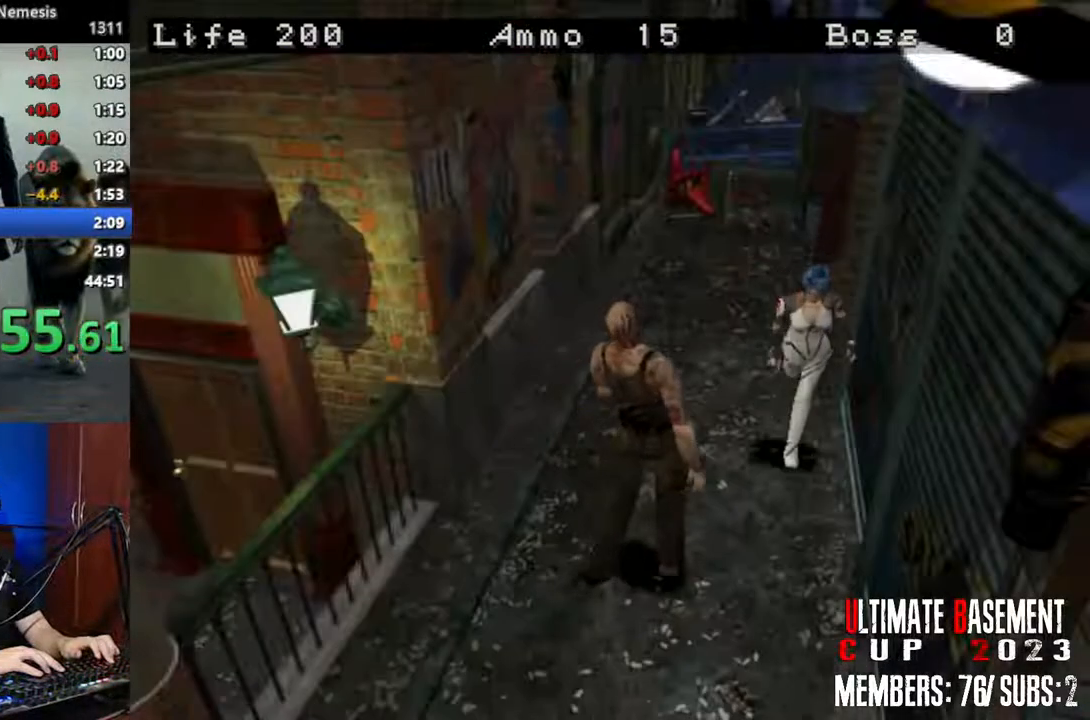
{"keys": ["d", "shift", "w"], "events": [[500, "d", "down"]]}
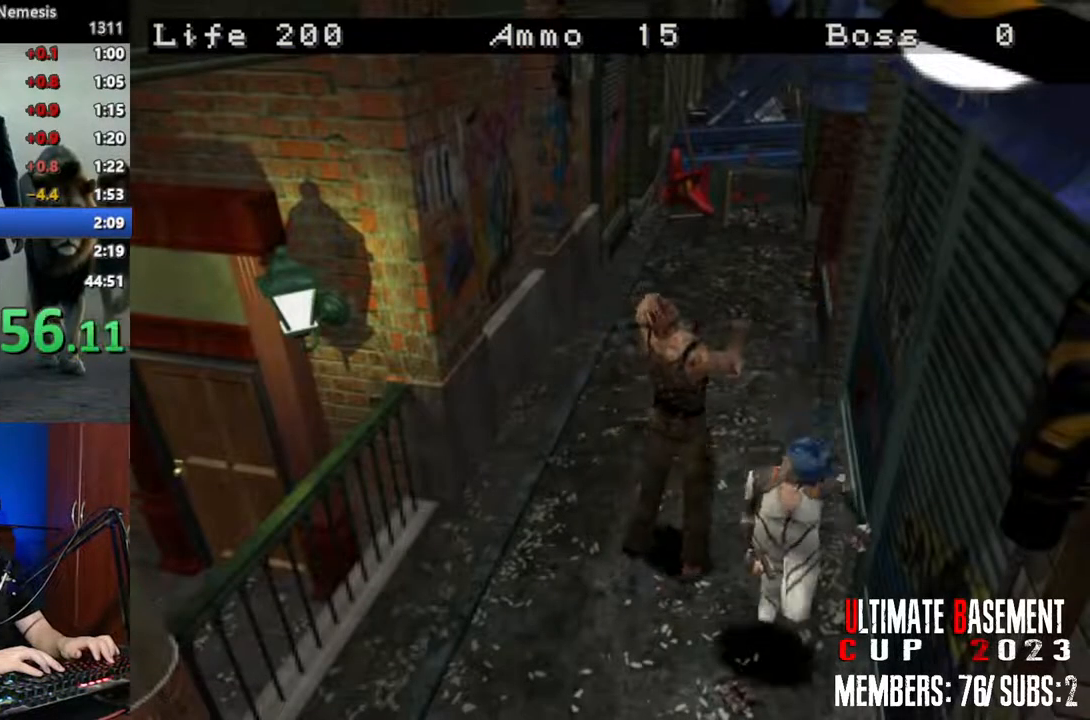
{"keys": ["shift", "w"], "events": [[283, "d", "up"]]}
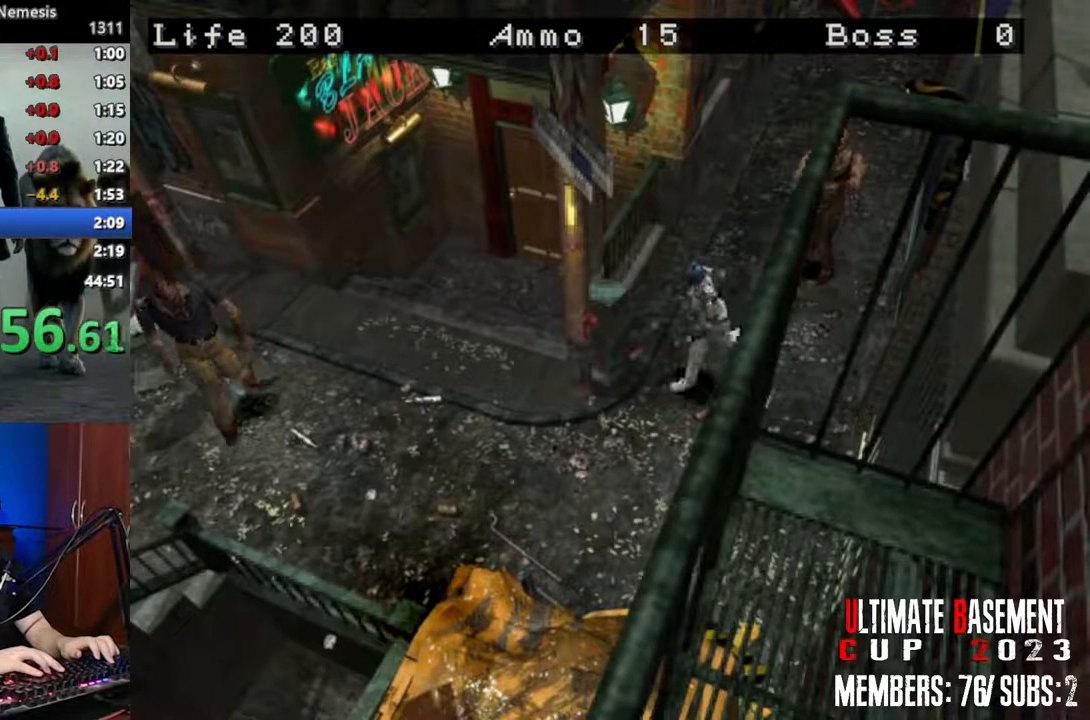
{"keys": ["shift", "w"], "events": [[150, "d", "down"], [433, "d", "up"]]}
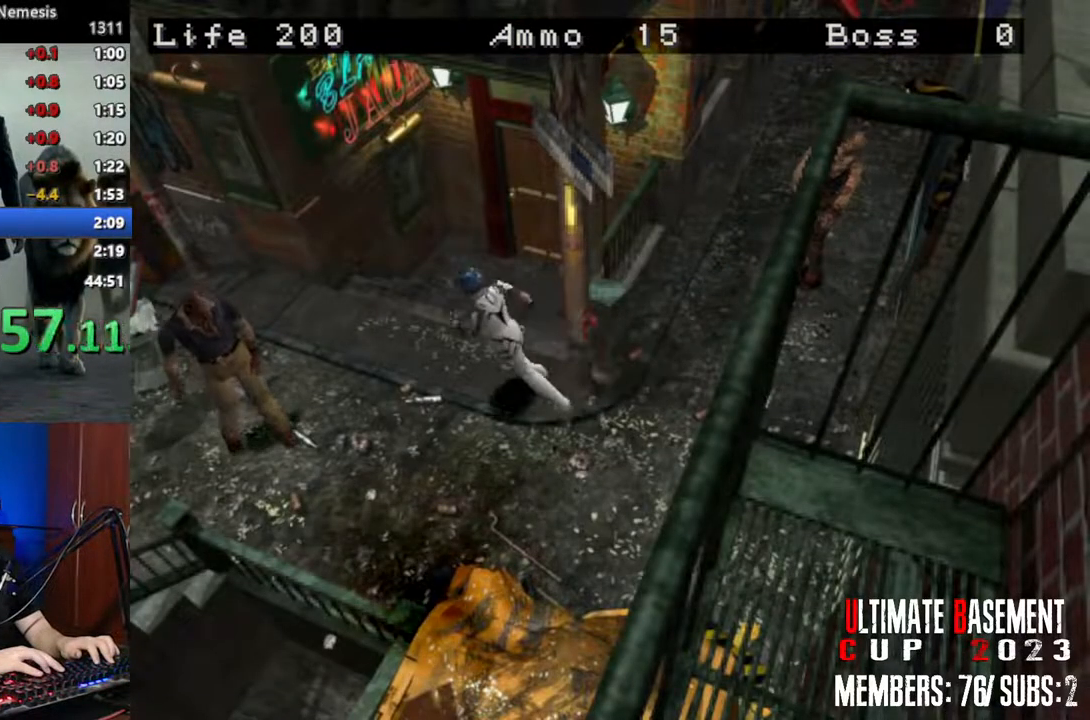
{"keys": ["a", "shift", "w"], "events": [[500, "a", "down"]]}
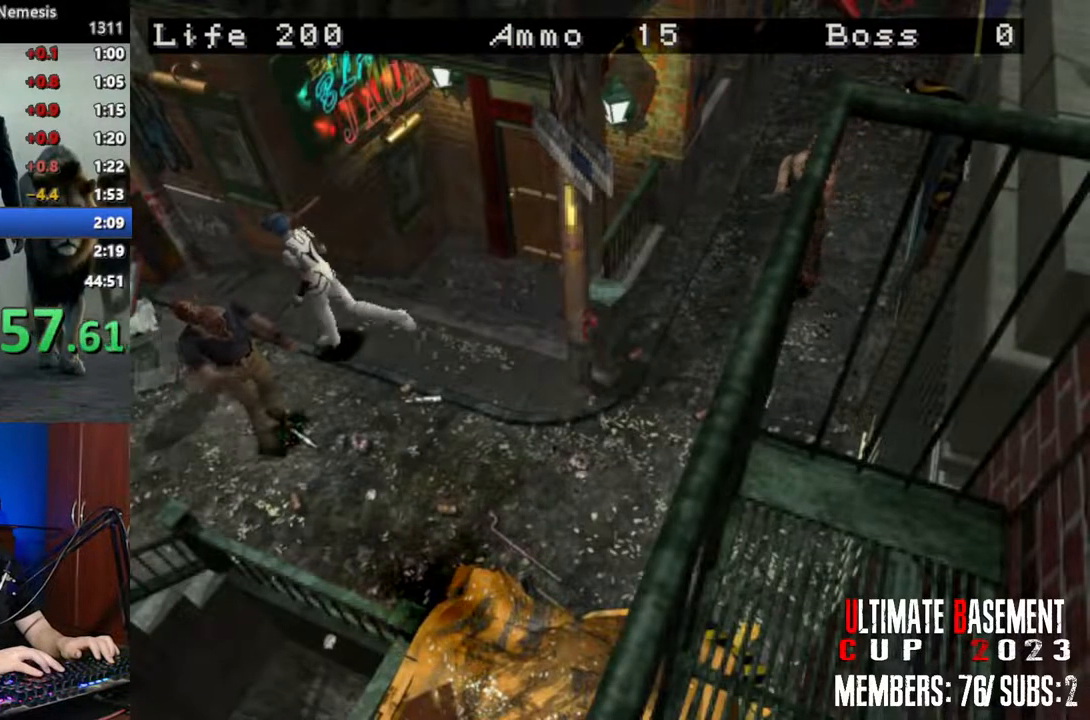
{"keys": ["shift", "w"], "events": [[83, "a", "up"], [283, "d", "down"], [433, "d", "up"]]}